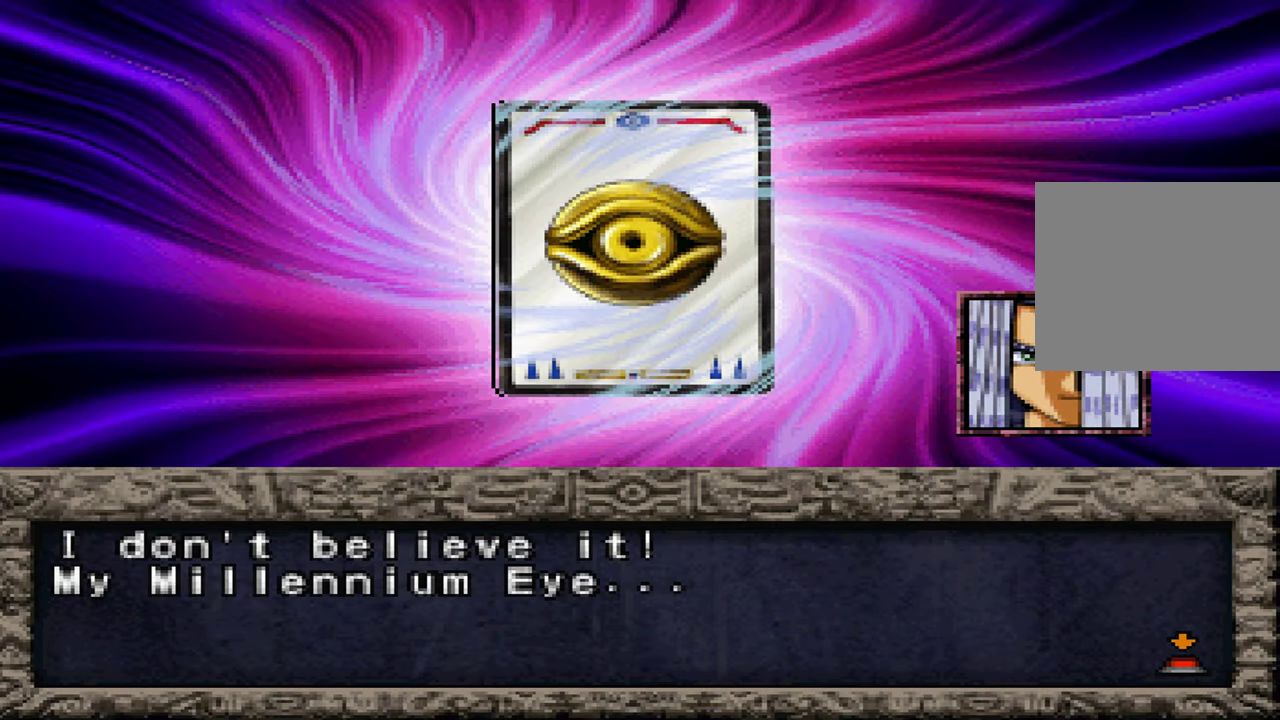
Gameplay with a controller (Xbox layout); each line is a JSON object with the inputs held at the frame after it. "events" lists button and stick changes between this image and that frame as [ms after this image, input, new state], when the widget could be followed in between. Not read: DPAD_RIGHT DPAD_UP HOME L3 R3 SELECT START.
{"buttons": ["Y", "L1", "L2"], "left_stick": "center", "right_stick": "center", "events": [[50, "A", "down"], [100, "X", "down"], [134, "A", "up"], [217, "X", "up"], [267, "A", "down"], [334, "X", "down"], [350, "A", "up"], [484, "X", "up"]]}
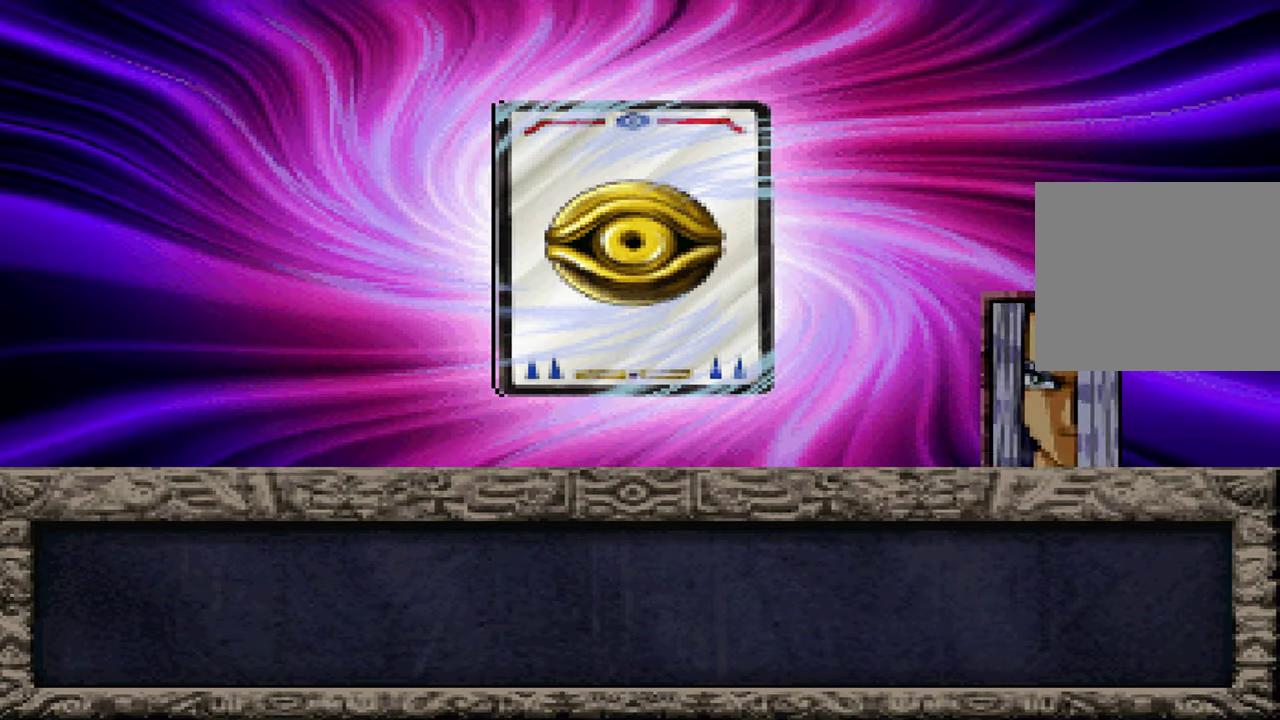
{"buttons": ["A"], "left_stick": "center", "right_stick": "center", "events": [[17, "A", "down"], [100, "X", "down"], [117, "A", "up"], [217, "A", "down"], [217, "X", "up"], [300, "A", "up"], [300, "L1", "up"], [317, "X", "down"], [350, "L2", "up"], [350, "Y", "up"], [450, "A", "down"], [450, "X", "up"]]}
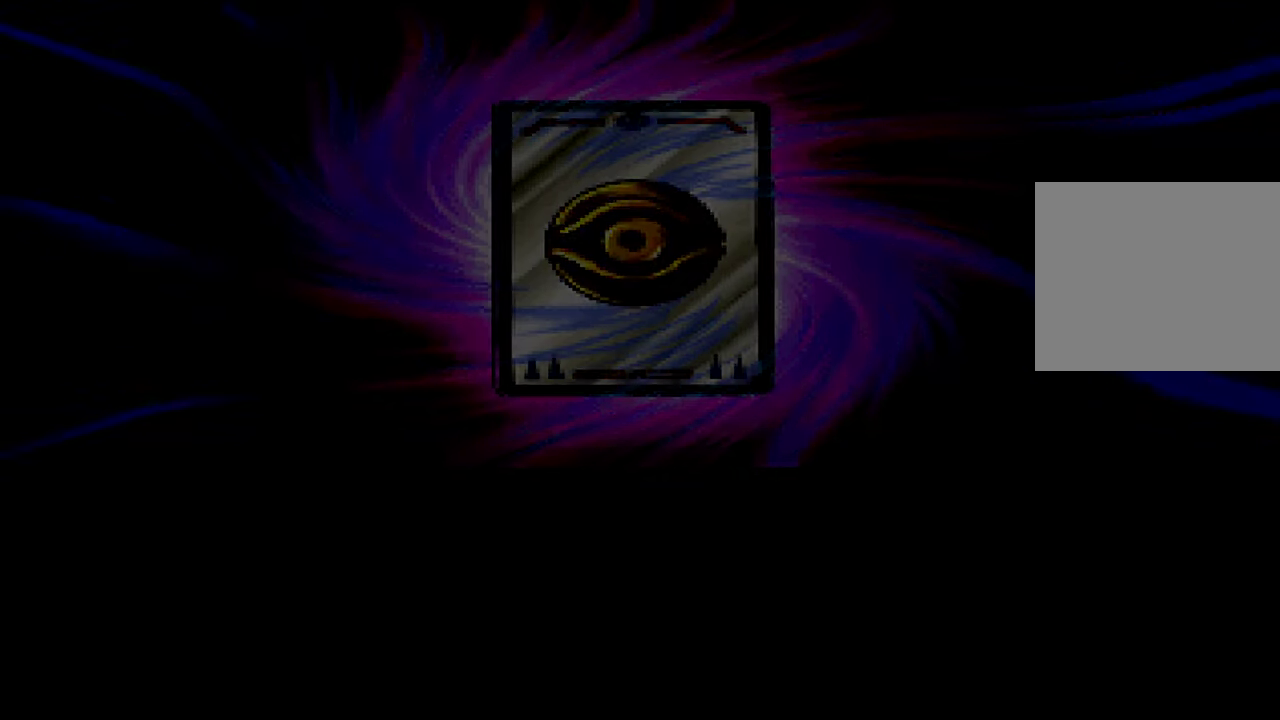
{"buttons": [], "left_stick": "center", "right_stick": "center", "events": [[17, "A", "up"], [67, "X", "down"], [184, "A", "down"], [200, "X", "up"], [267, "A", "up"], [317, "X", "down"], [450, "X", "up"]]}
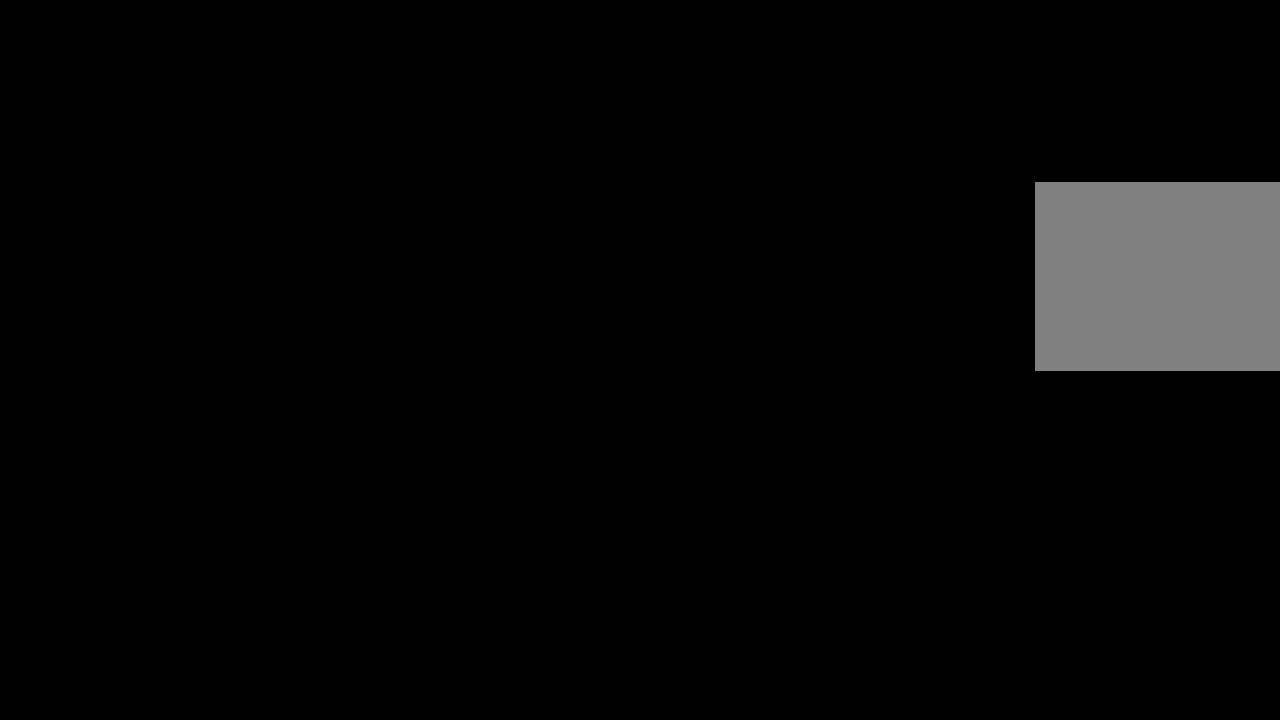
{"buttons": [], "left_stick": "center", "right_stick": "center", "events": []}
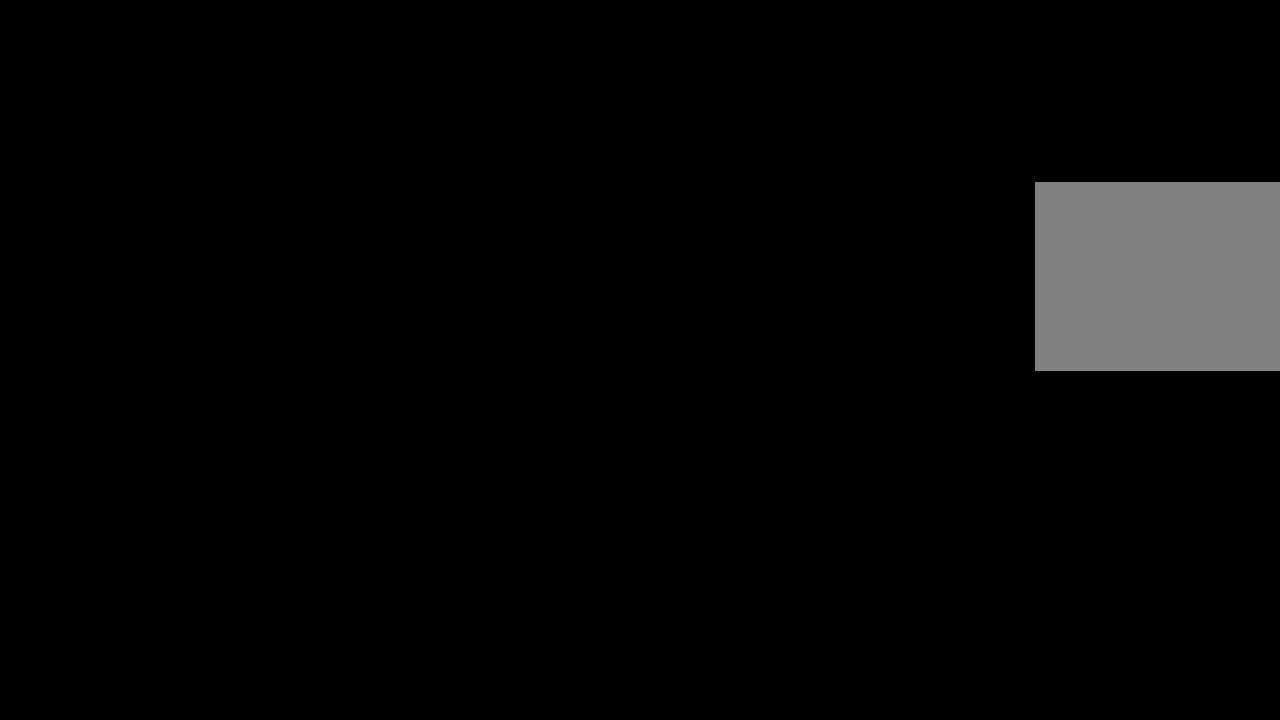
{"buttons": ["L1", "R1"], "left_stick": "center", "right_stick": "center", "events": [[467, "R1", "down"], [500, "L1", "down"]]}